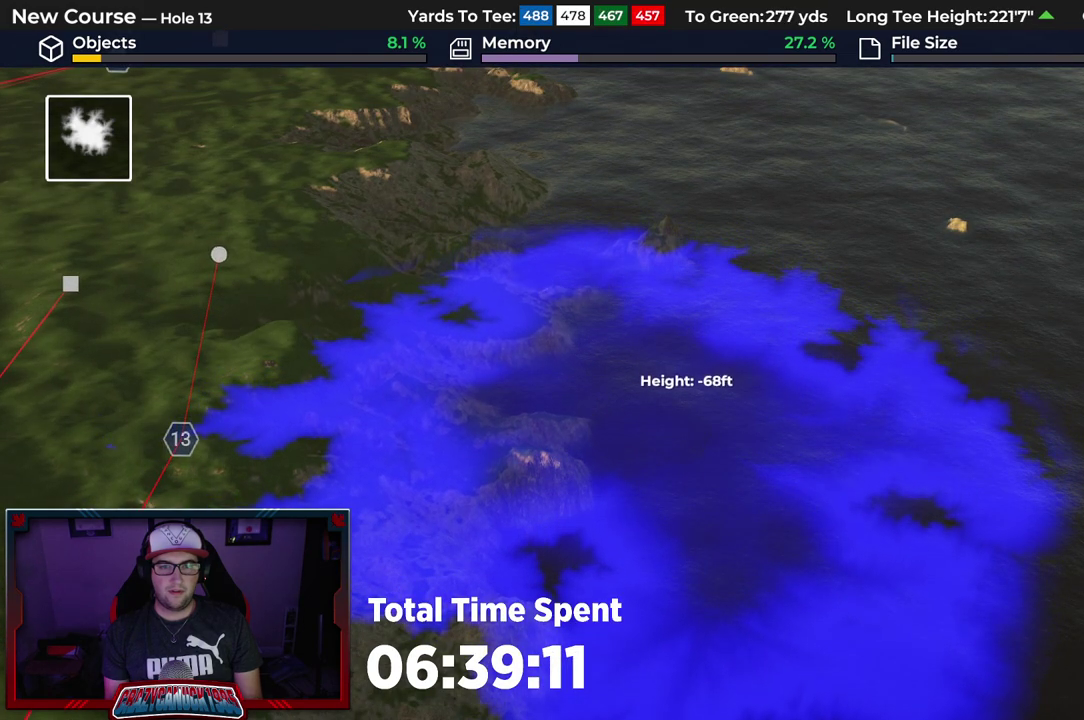
Gameplay with a controller (Xbox layout); each line is a JSON object with the inputs held at the frame after it (dt_ms = milliseconds from this image to that frame). "events" lists button and stick changes between this image and that frame as [ms after this image, input, new state], when the widget could be followed in between.
{"dt_ms": 500, "buttons": ["L1"], "left_stick": "center", "right_stick": "center", "events": []}
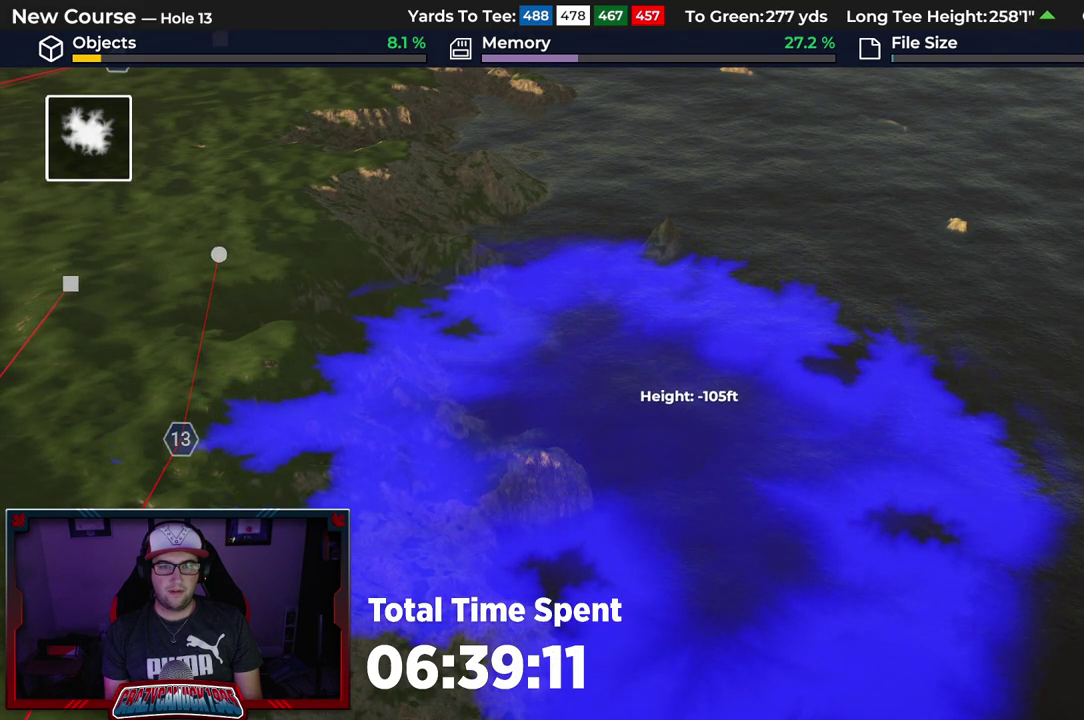
{"dt_ms": 500, "buttons": [], "left_stick": "center", "right_stick": "center", "events": [[383, "L1", "up"]]}
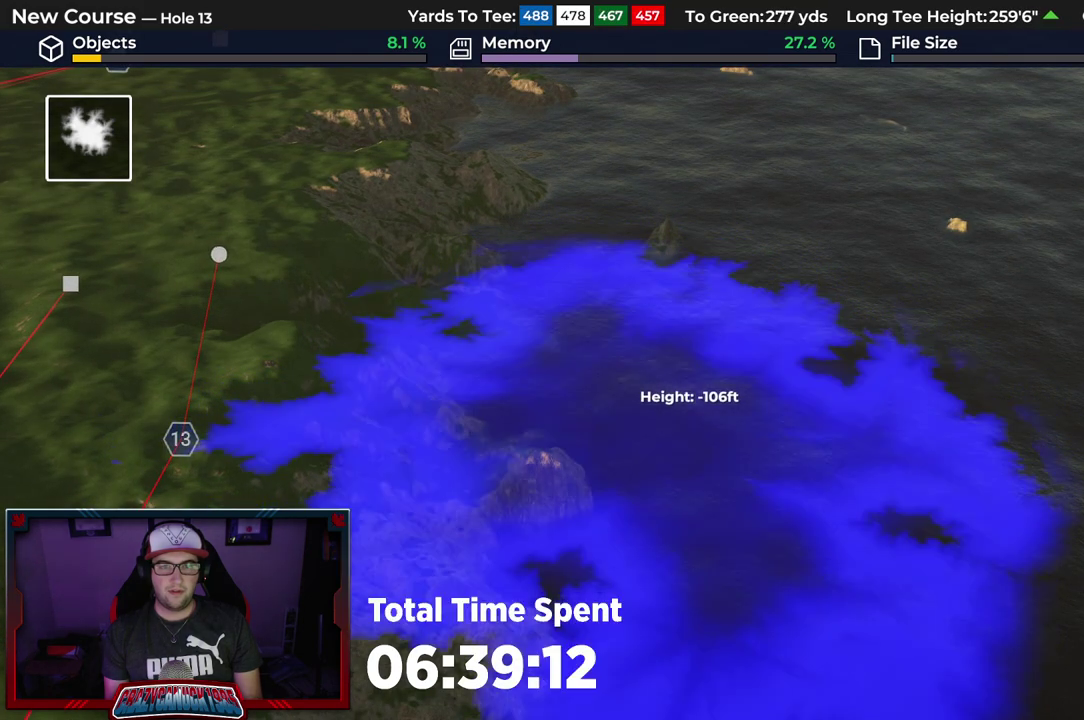
{"dt_ms": 400, "buttons": [], "left_stick": "center", "right_stick": "center", "events": [[250, "A", "down"], [350, "A", "up"]]}
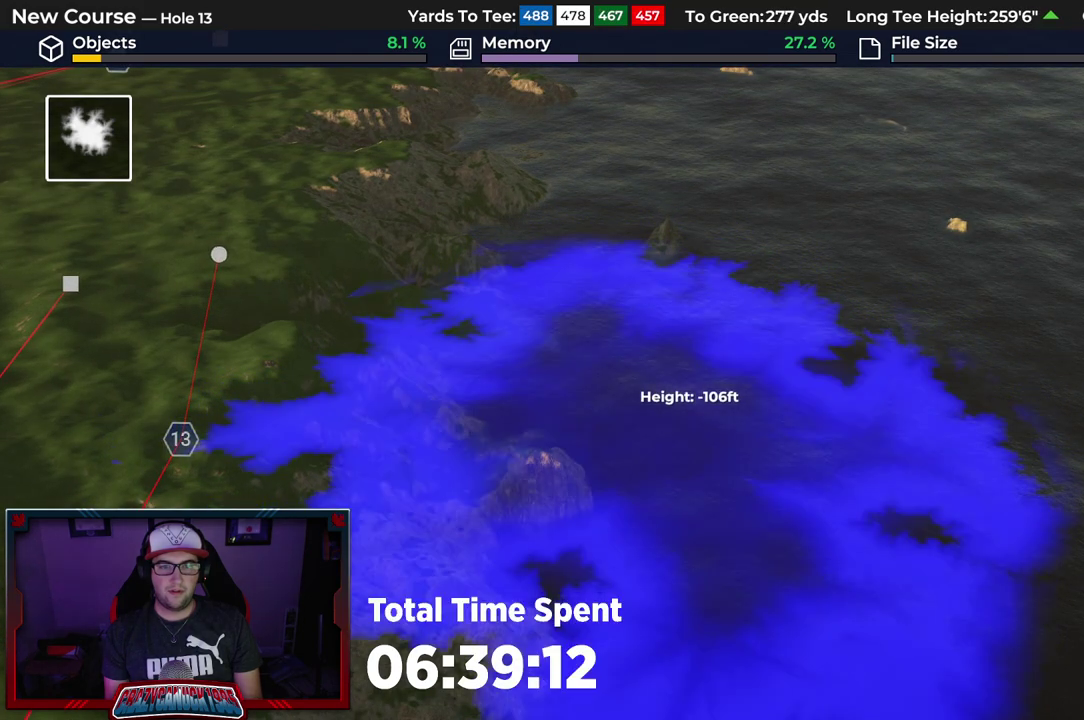
{"dt_ms": 600, "buttons": [], "left_stick": "center", "right_stick": "down-left", "events": [[550, "right_stick", "down-left"]]}
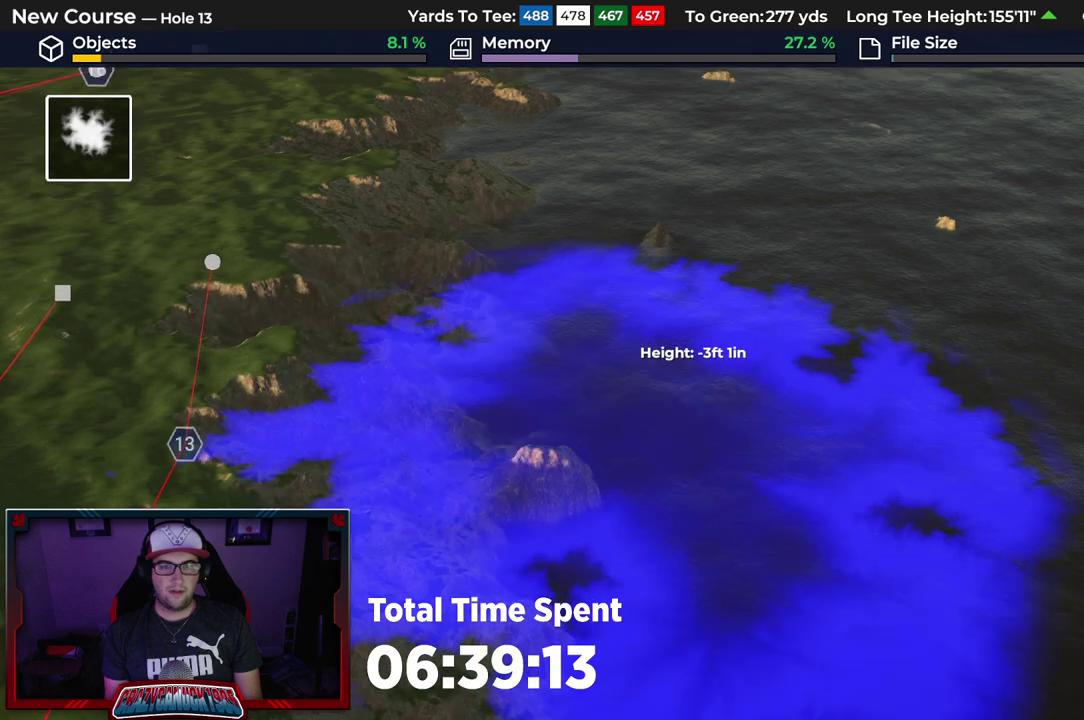
{"dt_ms": 500, "buttons": [], "left_stick": "down", "right_stick": "center", "events": [[167, "left_stick", "down"], [250, "right_stick", "center"]]}
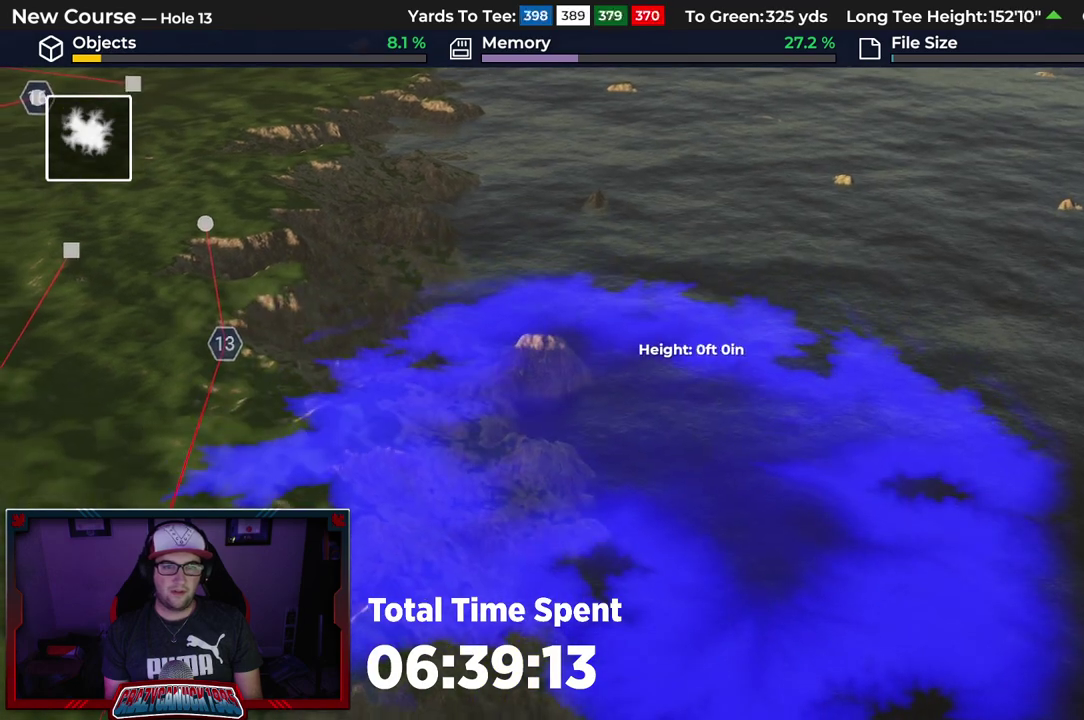
{"dt_ms": 500, "buttons": [], "left_stick": "center", "right_stick": "center", "events": [[183, "left_stick", "center"], [300, "X", "down"], [400, "X", "up"]]}
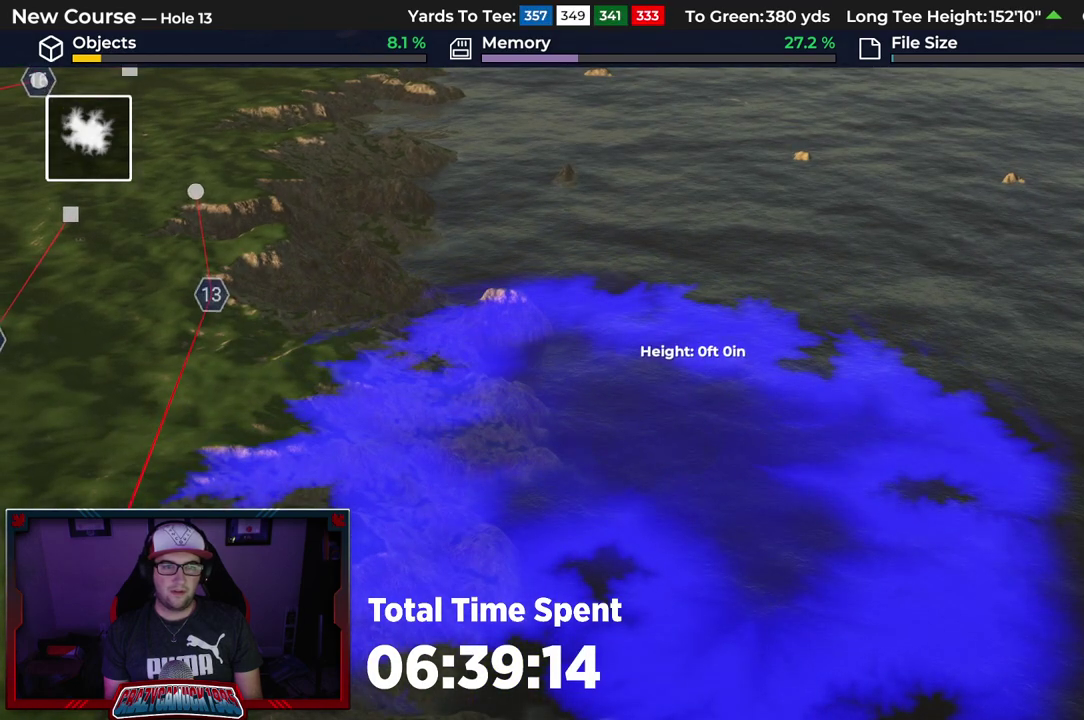
{"dt_ms": 500, "buttons": [], "left_stick": "up", "right_stick": "center", "events": [[500, "left_stick", "up"]]}
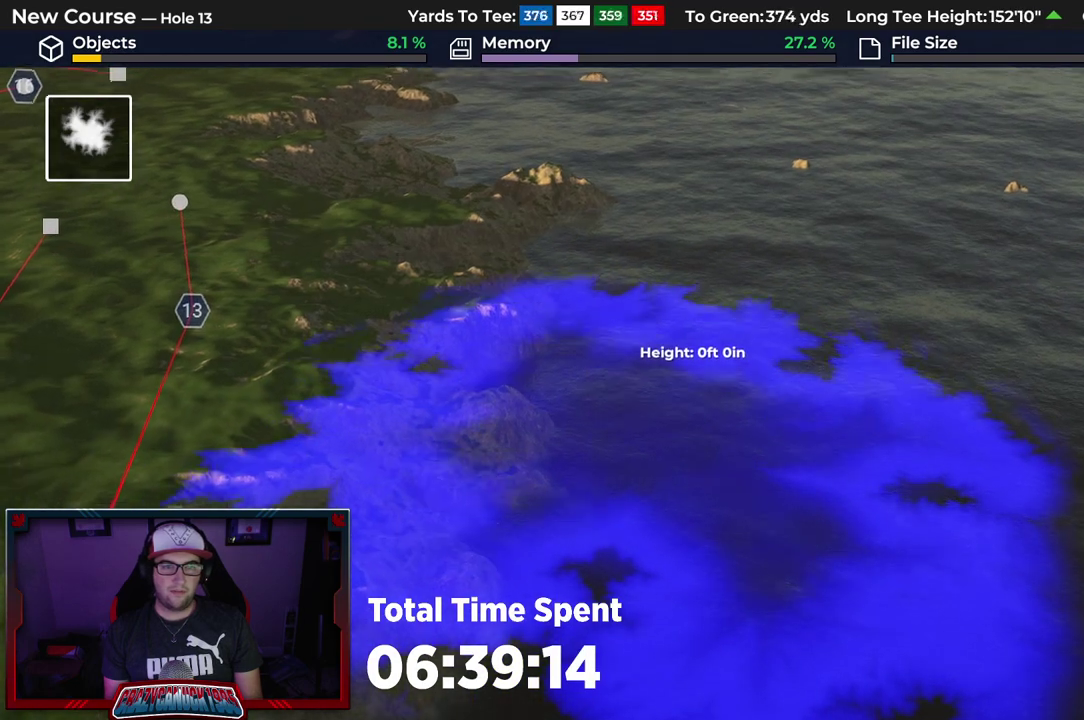
{"dt_ms": 500, "buttons": [], "left_stick": "center", "right_stick": "center", "events": [[267, "left_stick", "up-left"], [400, "left_stick", "center"]]}
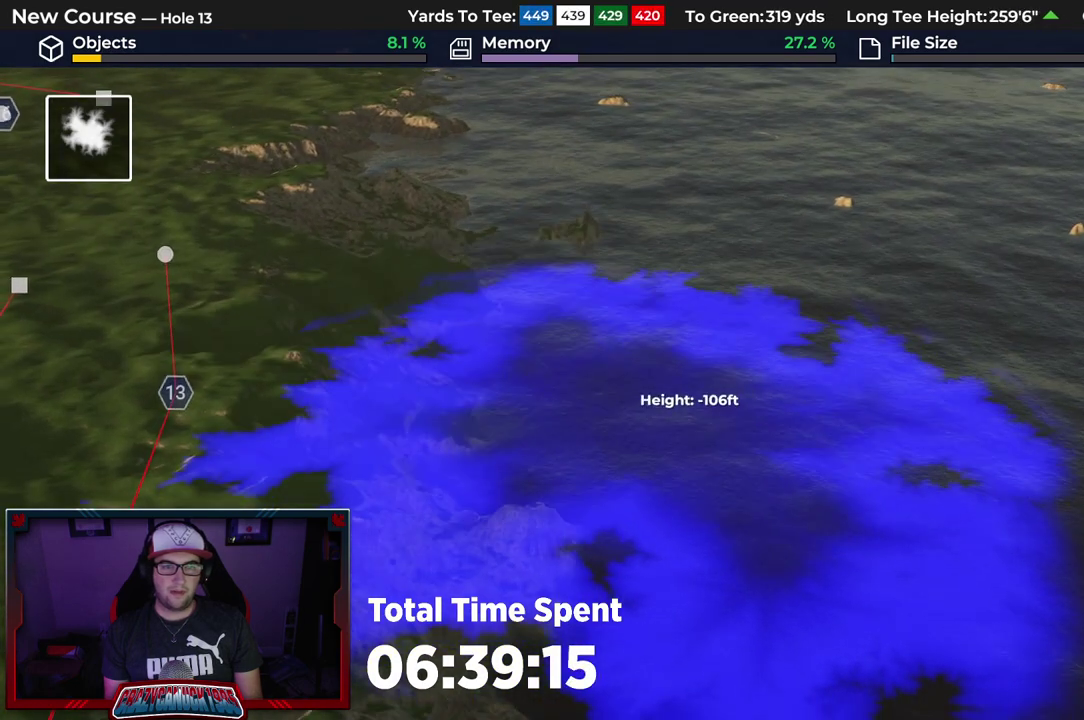
{"dt_ms": 500, "buttons": [], "left_stick": "center", "right_stick": "center", "events": [[200, "left_stick", "up"], [350, "left_stick", "center"]]}
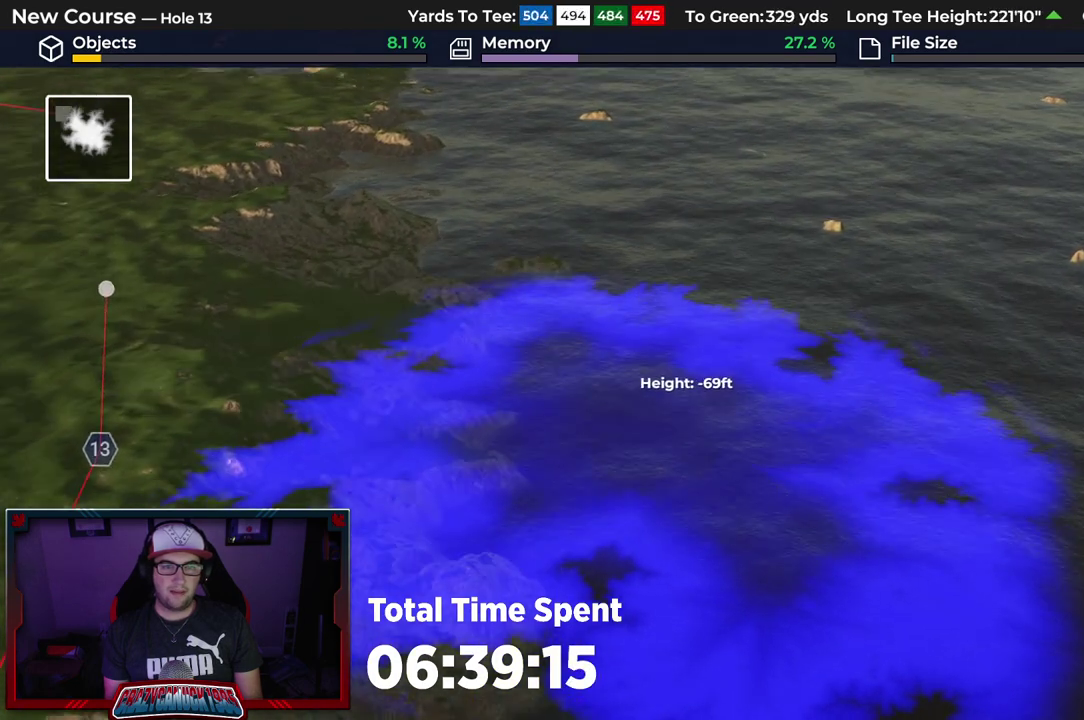
{"dt_ms": 500, "buttons": [], "left_stick": "center", "right_stick": "center", "events": [[183, "A", "down"], [300, "A", "up"]]}
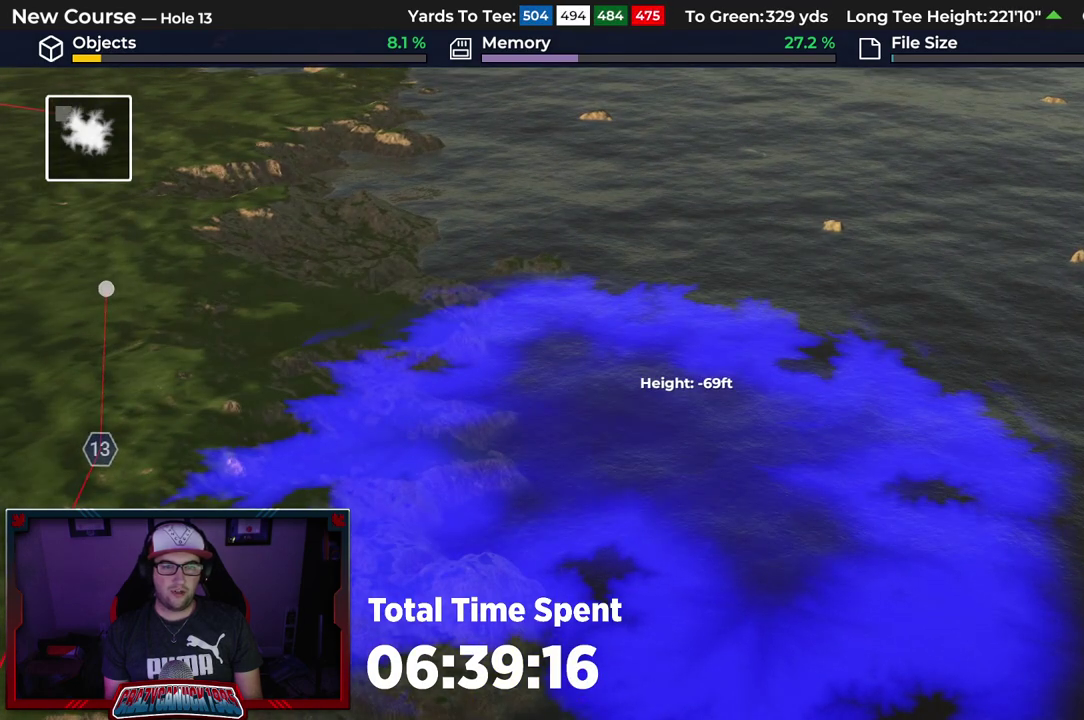
{"dt_ms": 600, "buttons": ["B"], "left_stick": "center", "right_stick": "center", "events": [[583, "B", "down"]]}
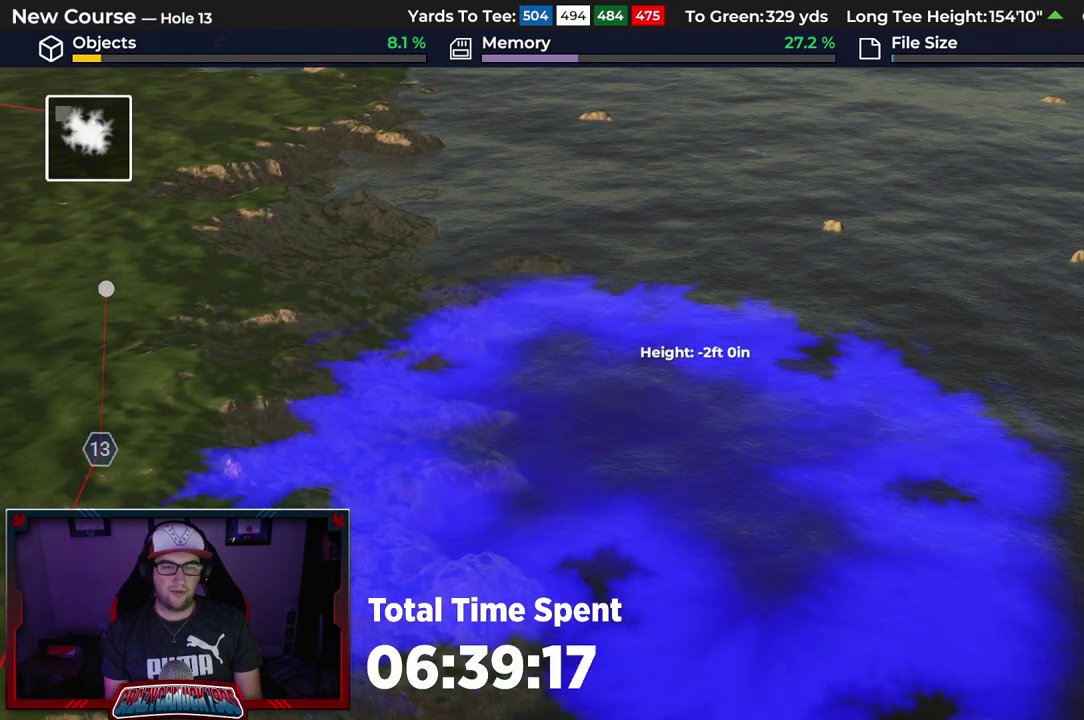
{"dt_ms": 400, "buttons": [], "left_stick": "down-left", "right_stick": "center", "events": [[83, "B", "up"], [150, "B", "down"], [250, "B", "up"], [300, "left_stick", "down"], [383, "left_stick", "down-left"]]}
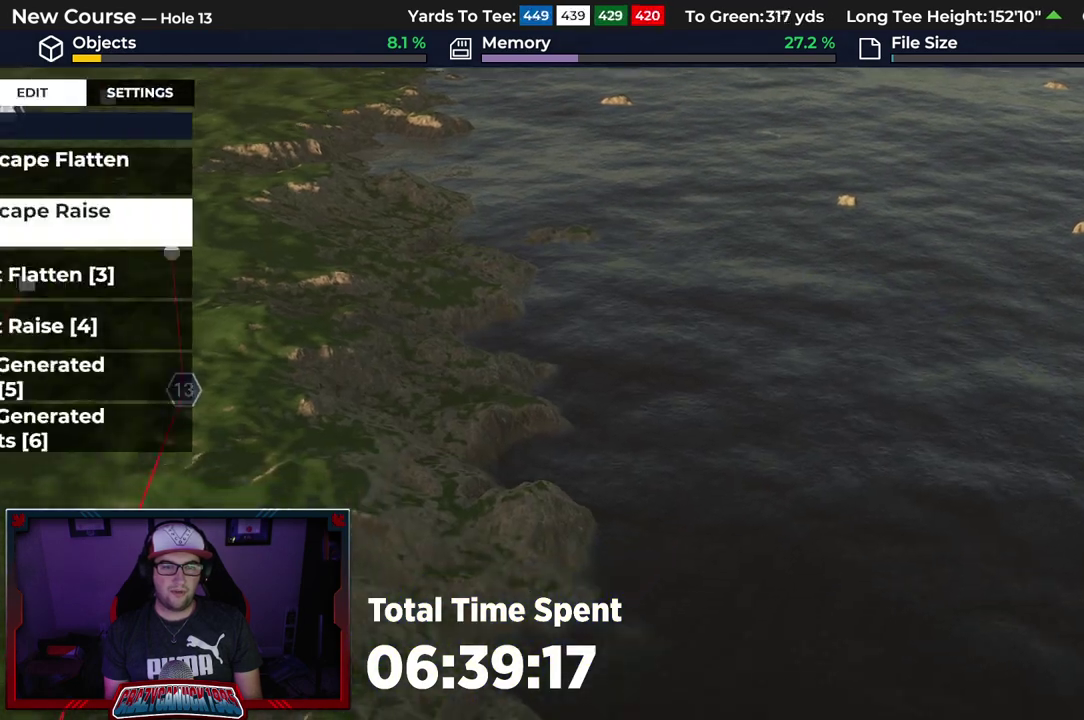
{"dt_ms": 500, "buttons": [], "left_stick": "down-left", "right_stick": "down-right", "events": [[200, "right_stick", "down-right"]]}
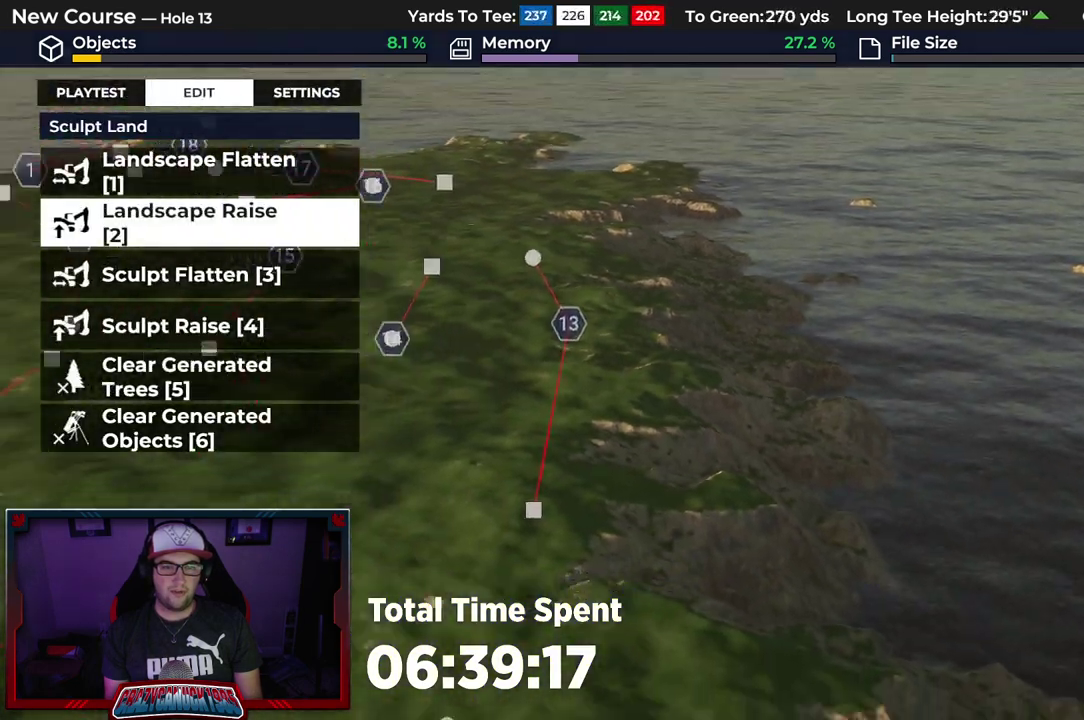
{"dt_ms": 300, "buttons": [], "left_stick": "center", "right_stick": "down", "events": [[117, "left_stick", "center"], [133, "right_stick", "down"]]}
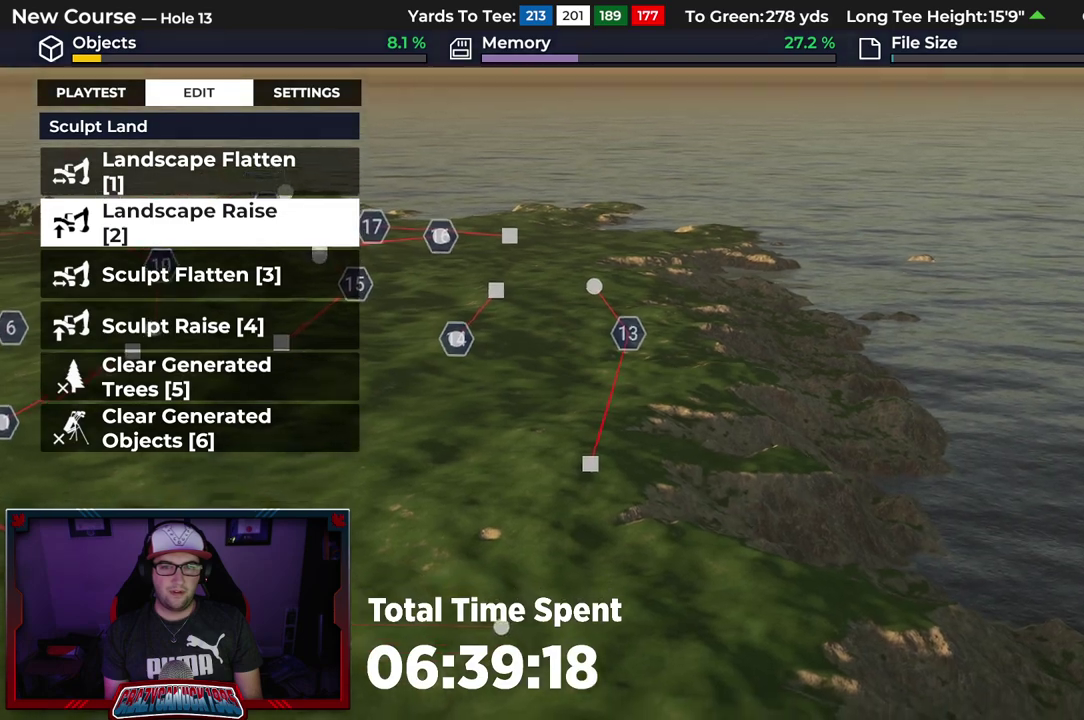
{"dt_ms": 600, "buttons": [], "left_stick": "center", "right_stick": "center", "events": [[17, "R2", "down"], [17, "right_stick", "center"], [150, "left_stick", "up-left"], [283, "R2", "up"], [350, "left_stick", "center"]]}
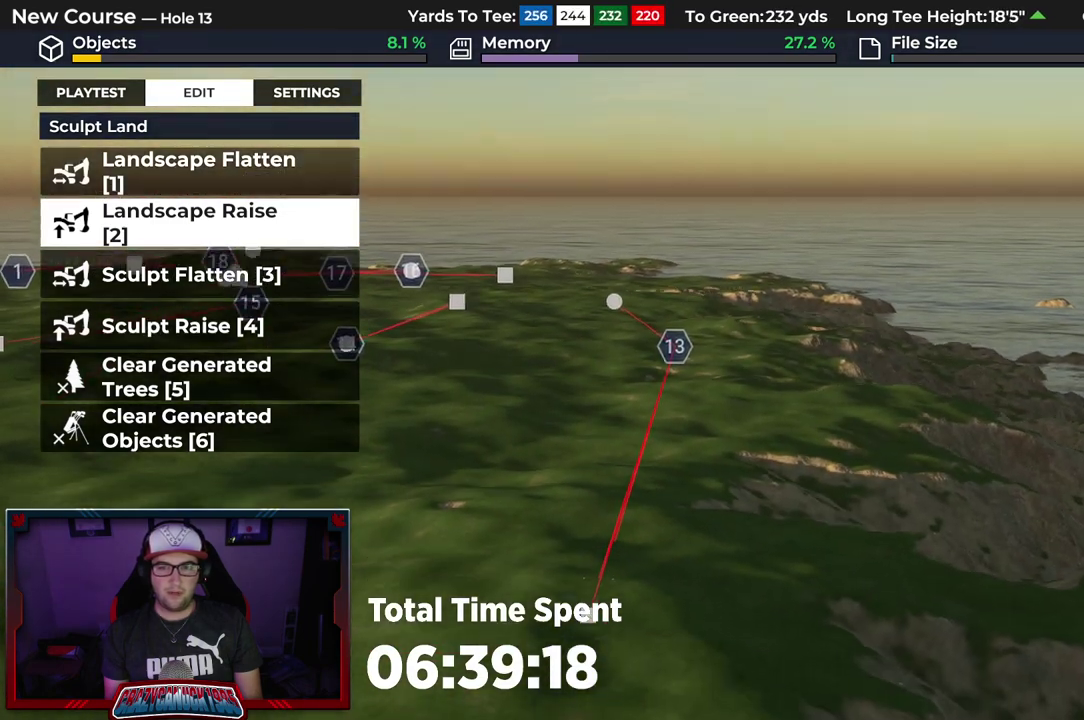
{"dt_ms": 600, "buttons": [], "left_stick": "center", "right_stick": "center", "events": []}
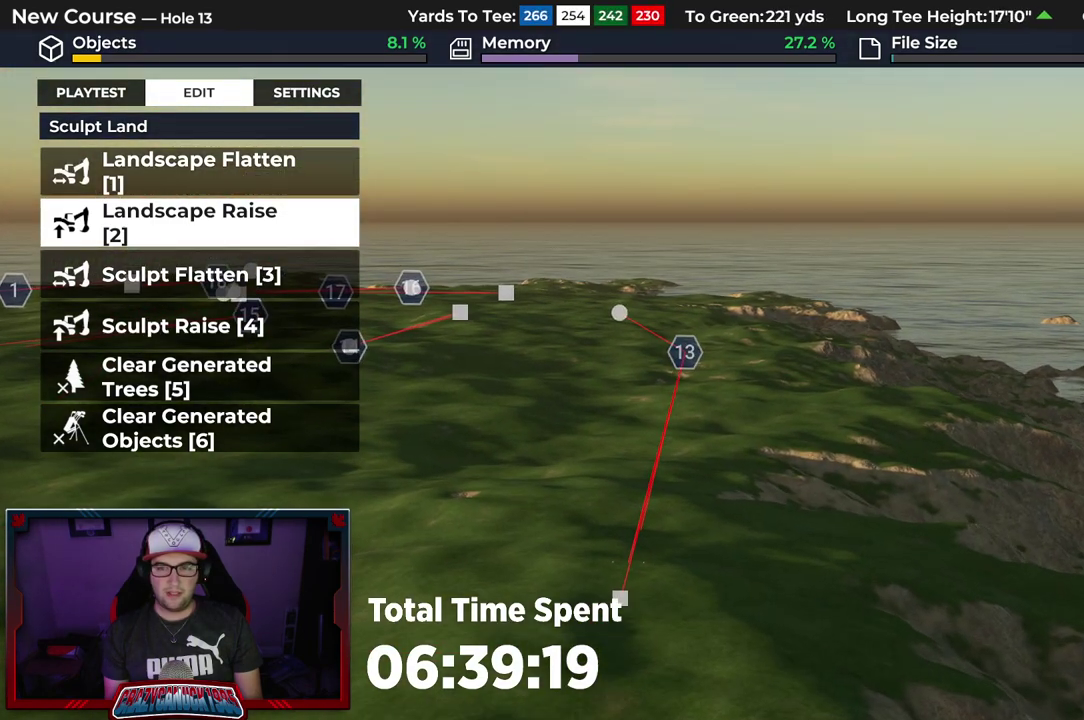
{"dt_ms": 400, "buttons": [], "left_stick": "center", "right_stick": "center", "events": []}
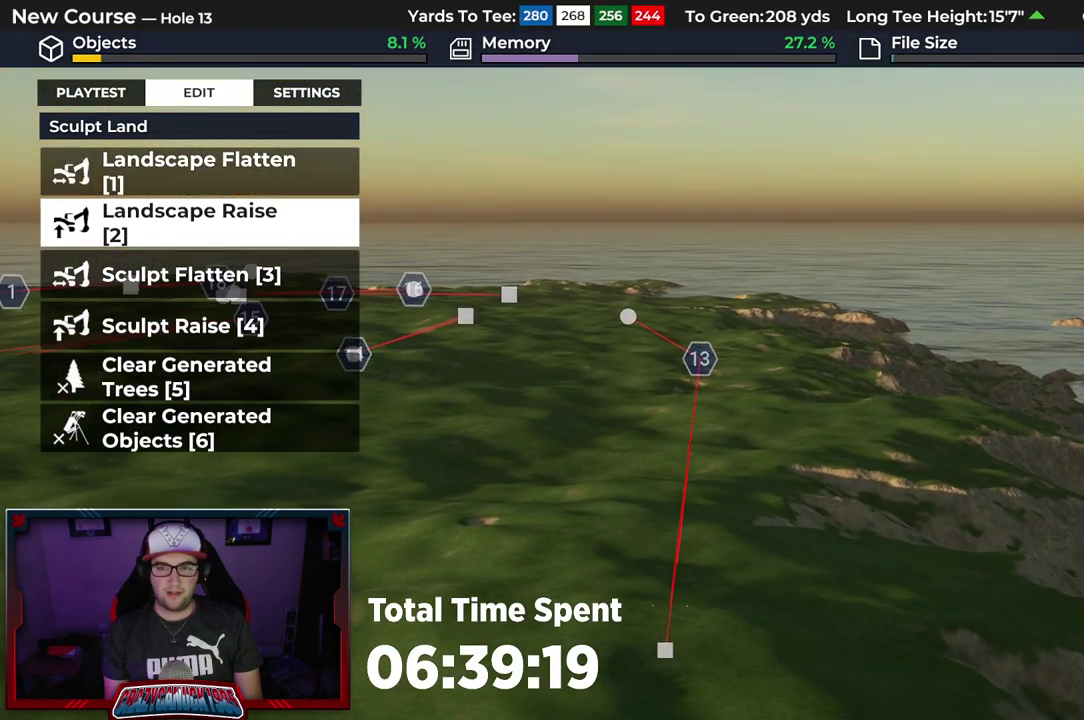
{"dt_ms": 600, "buttons": [], "left_stick": "center", "right_stick": "center", "events": []}
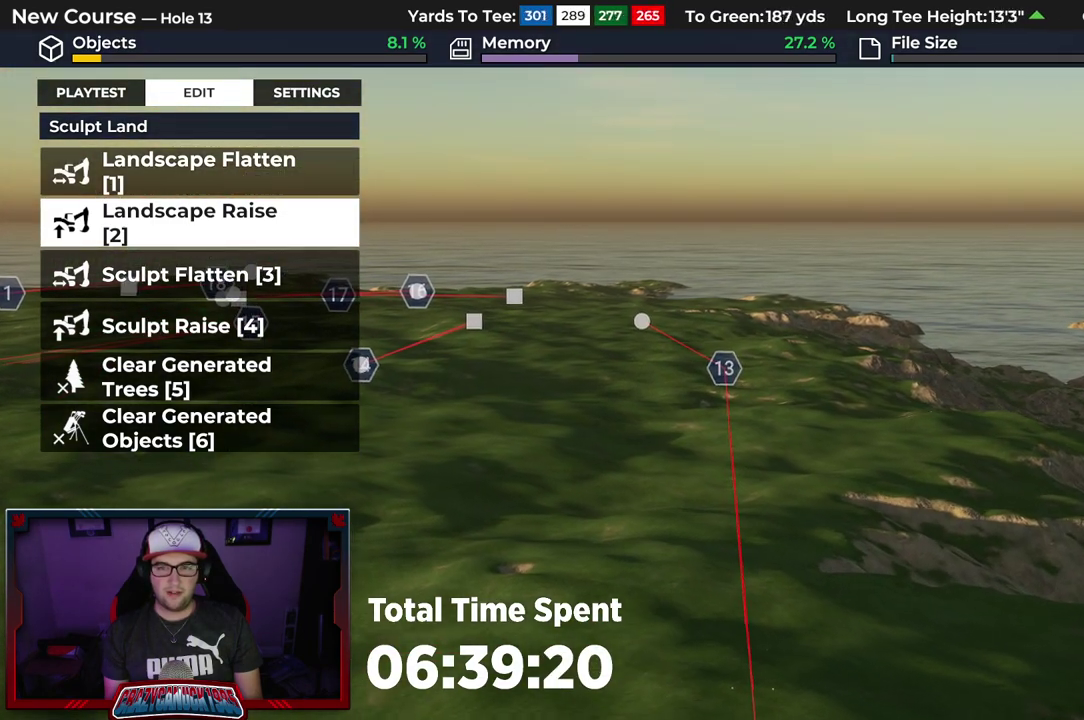
{"dt_ms": 500, "buttons": [], "left_stick": "center", "right_stick": "center", "events": []}
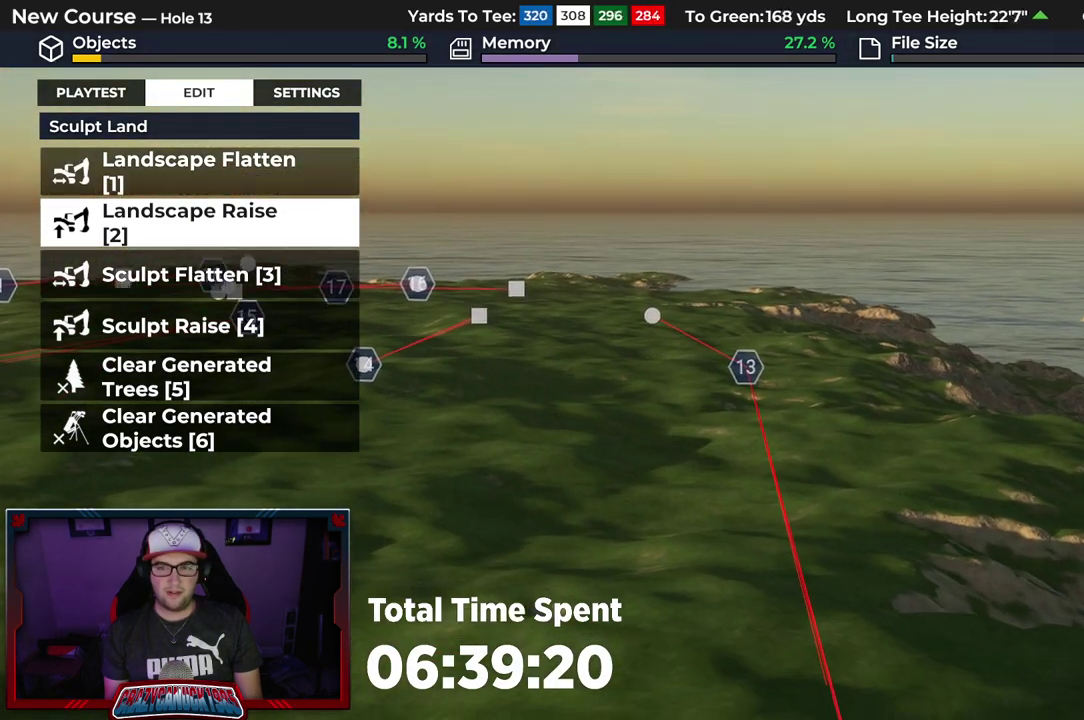
{"dt_ms": 300, "buttons": [], "left_stick": "up-left", "right_stick": "center"}
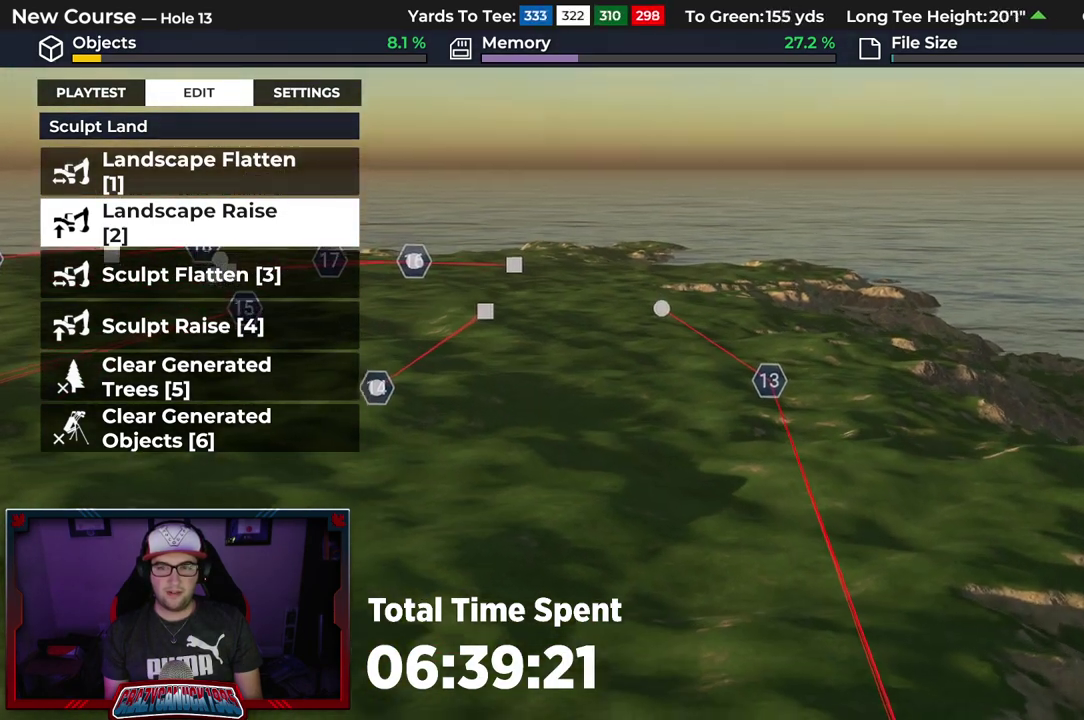
{"dt_ms": 500, "buttons": [], "left_stick": "center", "right_stick": "center", "events": [[50, "left_stick", "left"], [150, "L2", "down"], [267, "left_stick", "down-left"], [333, "L2", "up"], [383, "left_stick", "center"]]}
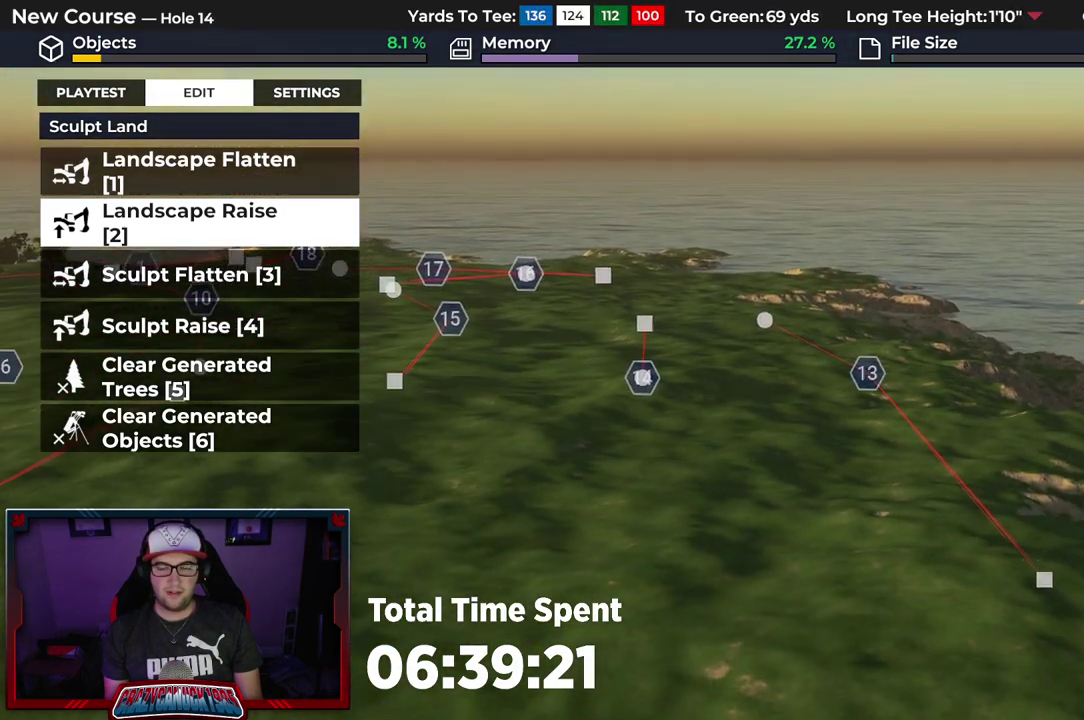
{"dt_ms": 500, "buttons": [], "left_stick": "up", "right_stick": "center", "events": [[467, "left_stick", "up"]]}
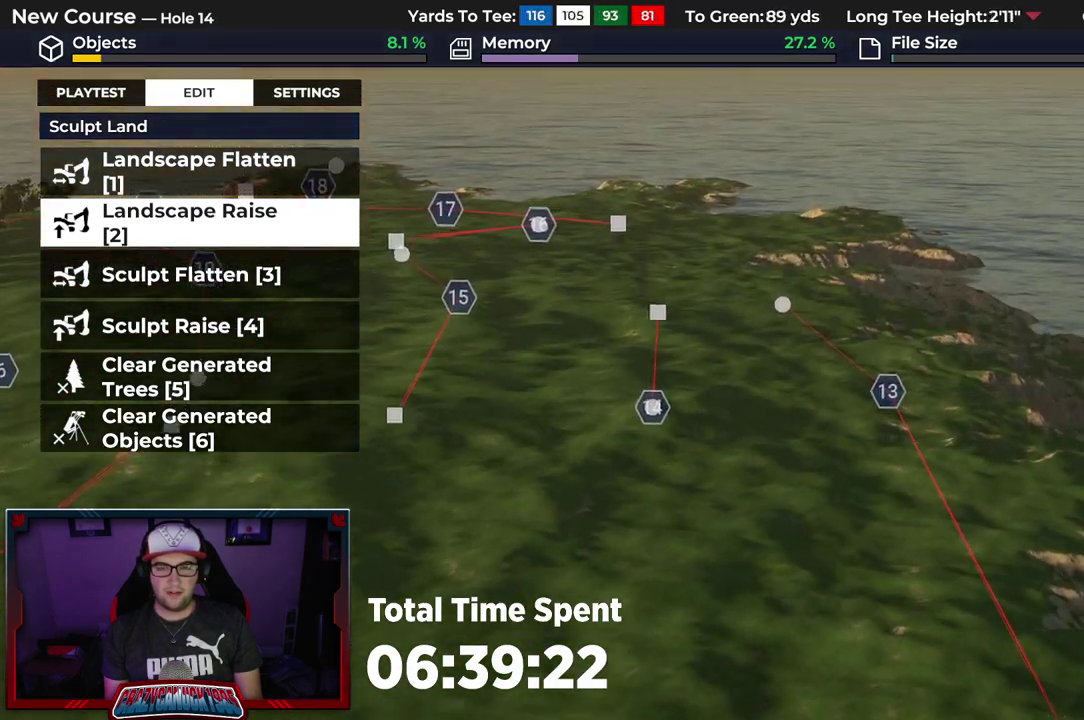
{"dt_ms": 700, "buttons": [], "left_stick": "up-right", "right_stick": "up-right", "events": [[67, "L2", "down"], [233, "left_stick", "up-right"], [317, "right_stick", "up"], [367, "L2", "up"], [500, "right_stick", "center"], [667, "right_stick", "up-right"]]}
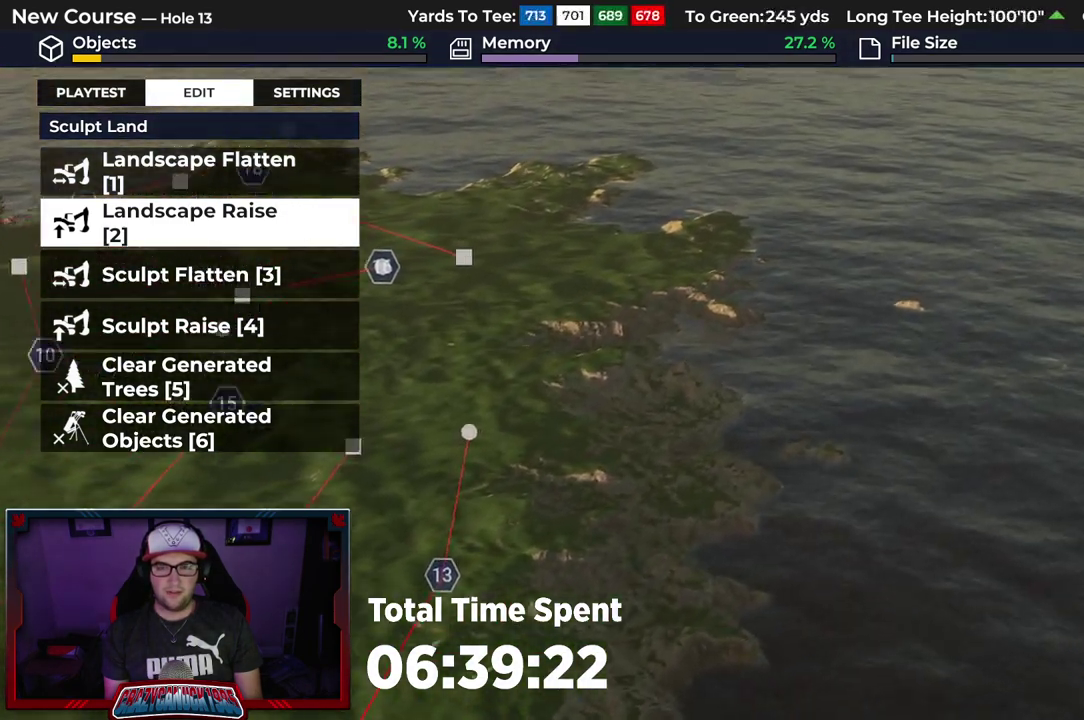
{"dt_ms": 300, "buttons": [], "left_stick": "up-right", "right_stick": "center", "events": [[233, "right_stick", "center"]]}
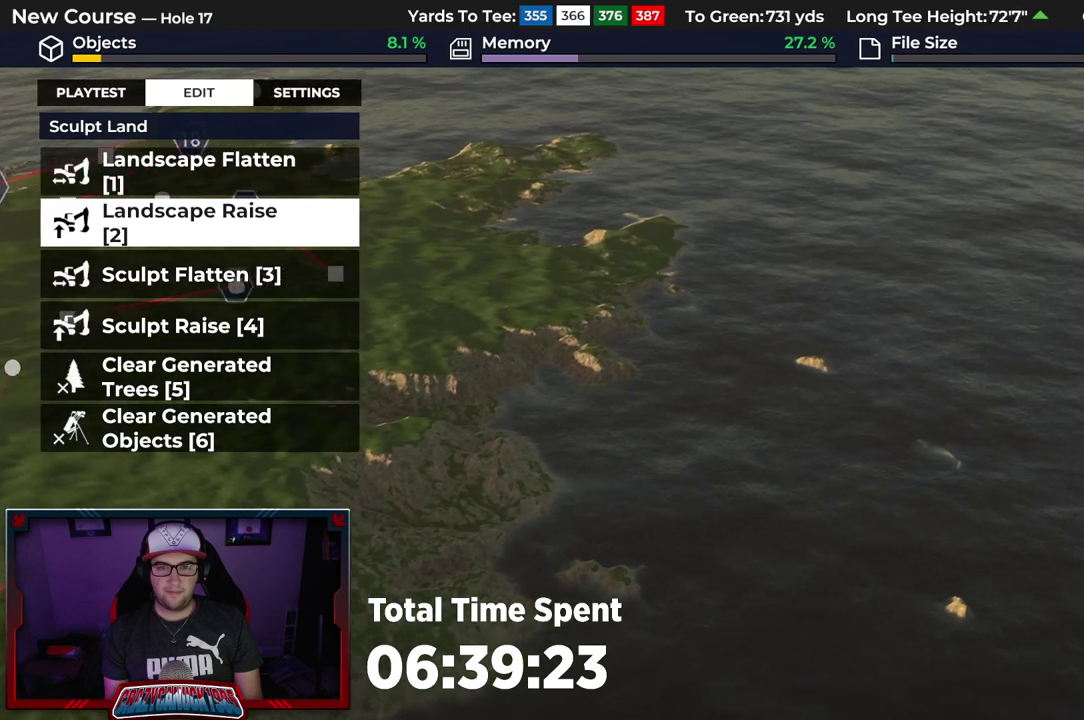
{"dt_ms": 700, "buttons": [], "left_stick": "up", "right_stick": "up", "events": [[33, "left_stick", "center"], [50, "A", "down"], [150, "A", "up"], [250, "A", "down"], [300, "A", "up"], [550, "left_stick", "up"], [683, "right_stick", "up"]]}